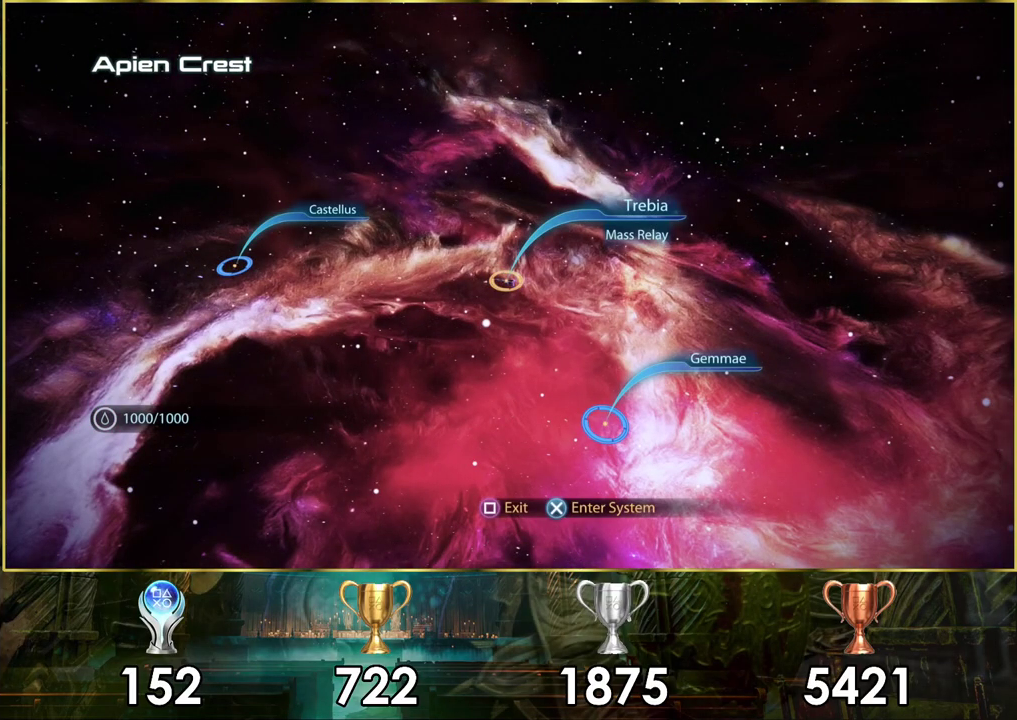
Gameplay with a controller (PlayStation layout); each line is a JSON object with the inputs held at the frame after it (dt_ms = milliseconds from this image to that frame). "events" lists button and stick changes between this image and that frame as [ms after this image, input, new state], when the widget could be followed in between.
{"dt_ms": 800, "buttons": [], "left_stick": "right", "right_stick": "center", "events": [[67, "CROSS", "up"], [767, "left_stick", "right"]]}
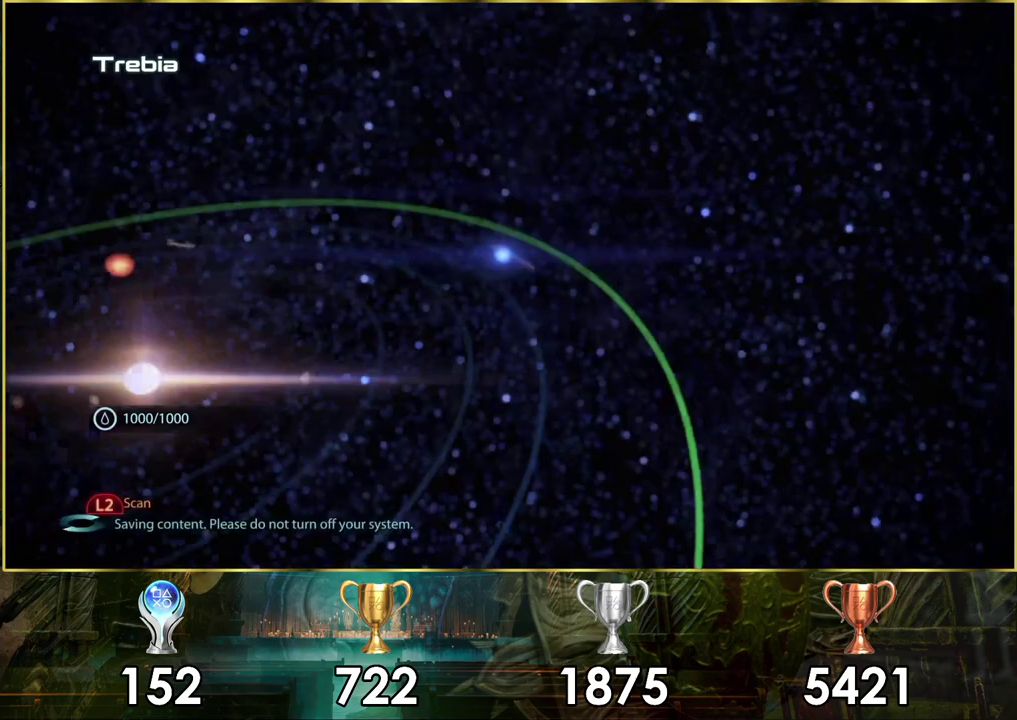
{"dt_ms": 600, "buttons": [], "left_stick": "up-right", "right_stick": "center", "events": [[317, "left_stick", "down-right"], [567, "left_stick", "up-right"]]}
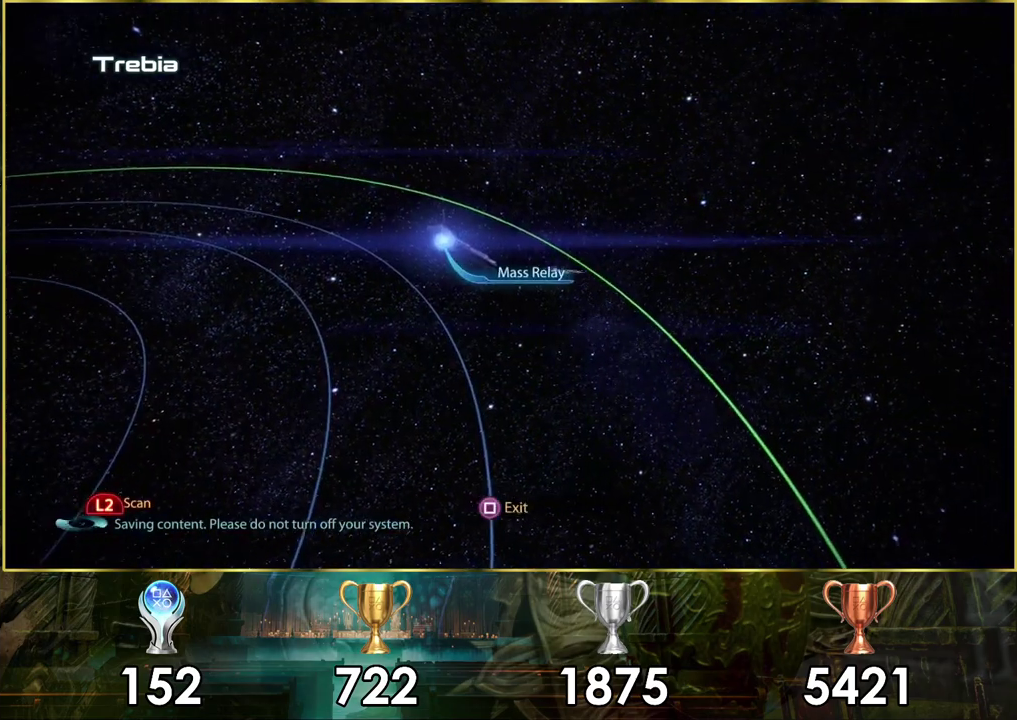
{"dt_ms": 200, "buttons": [], "left_stick": "left", "right_stick": "center", "events": [[150, "left_stick", "up-left"], [200, "left_stick", "left"]]}
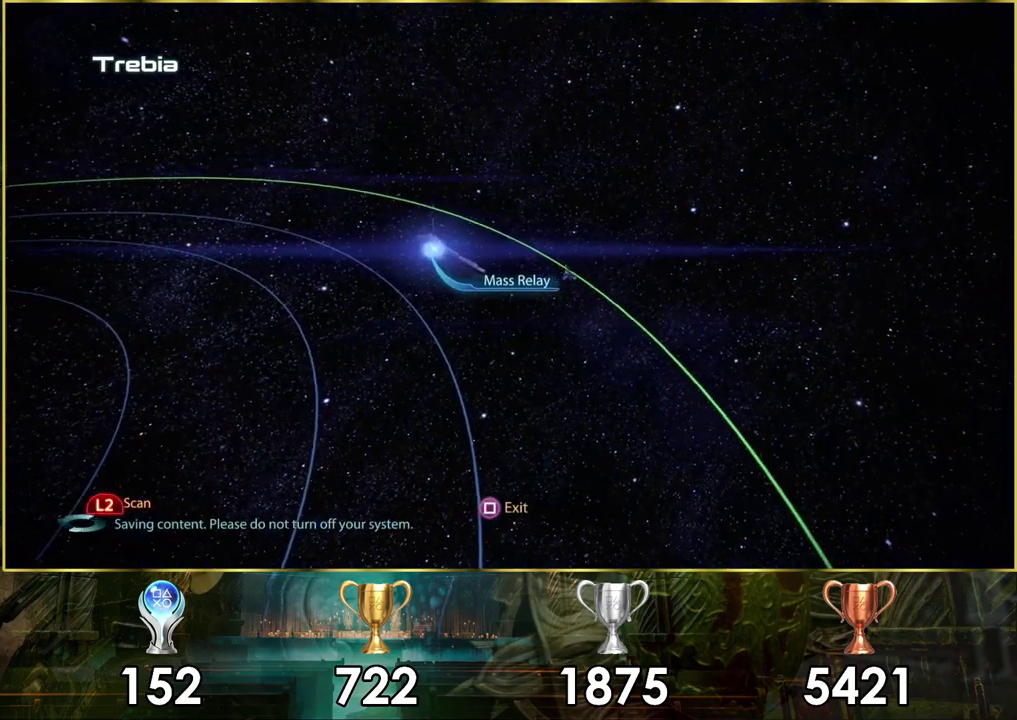
{"dt_ms": 600, "buttons": [], "left_stick": "up-left", "right_stick": "center", "events": [[183, "left_stick", "up-left"]]}
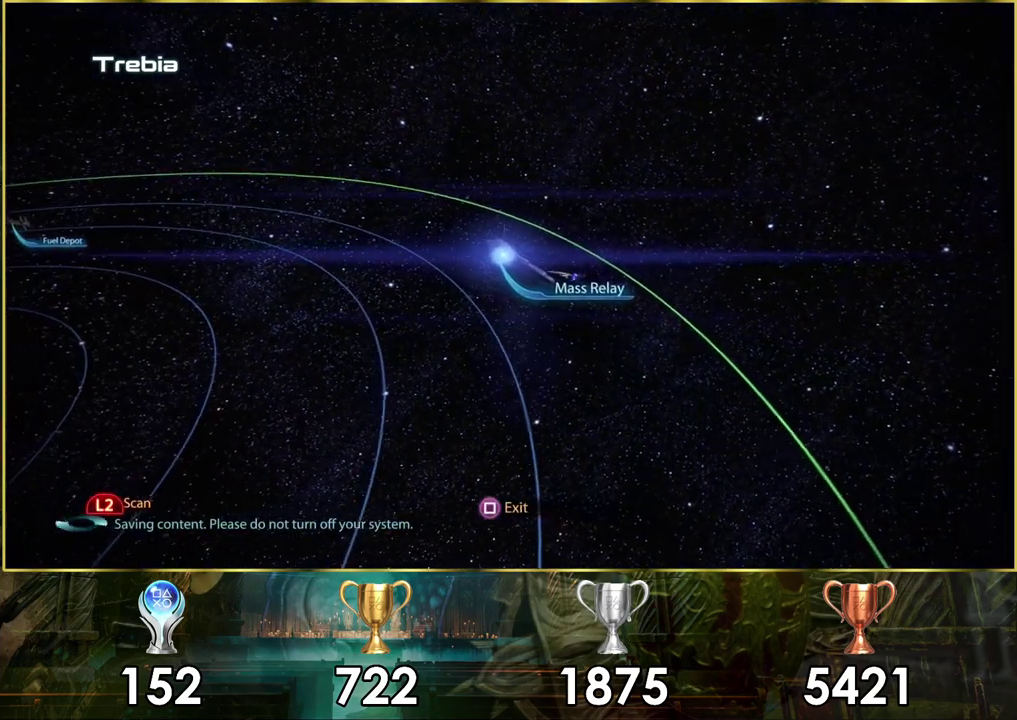
{"dt_ms": 300, "buttons": ["CROSS"], "left_stick": "center", "right_stick": "center", "events": [[233, "left_stick", "center"], [250, "CROSS", "down"]]}
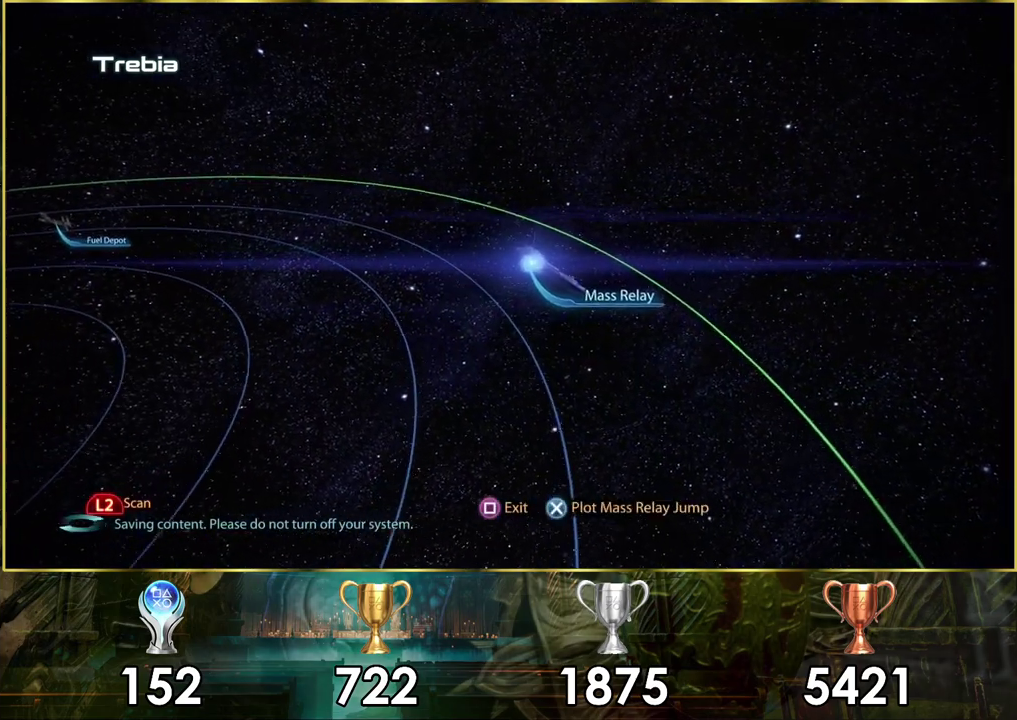
{"dt_ms": 100, "buttons": [], "left_stick": "center", "right_stick": "center", "events": [[33, "CROSS", "up"]]}
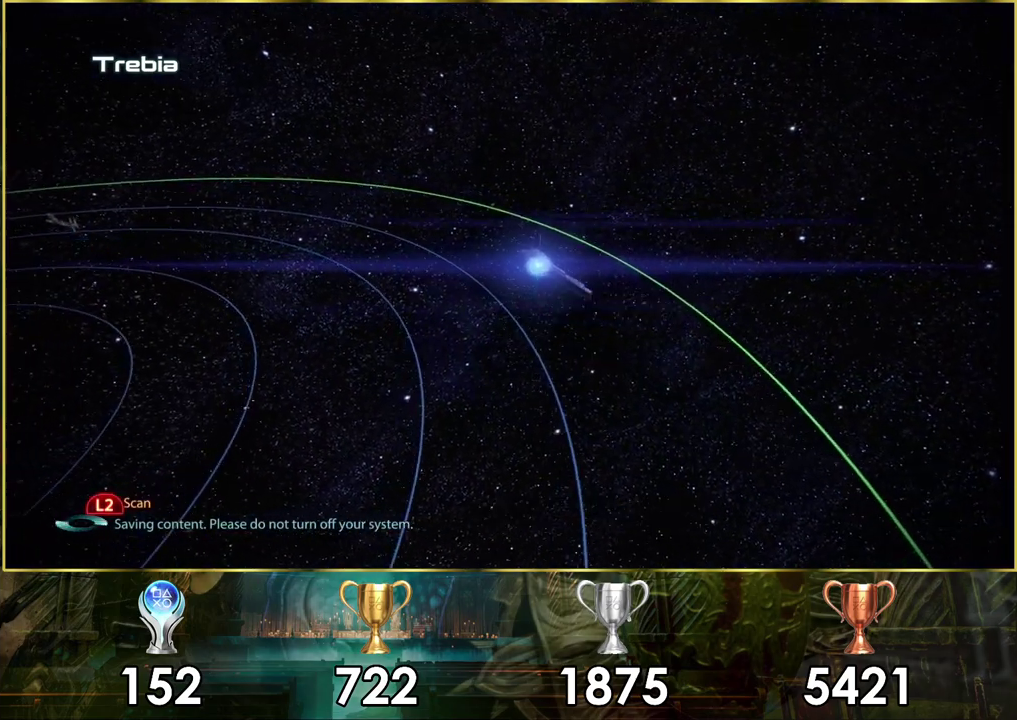
{"dt_ms": 600, "buttons": [], "left_stick": "center", "right_stick": "center", "events": []}
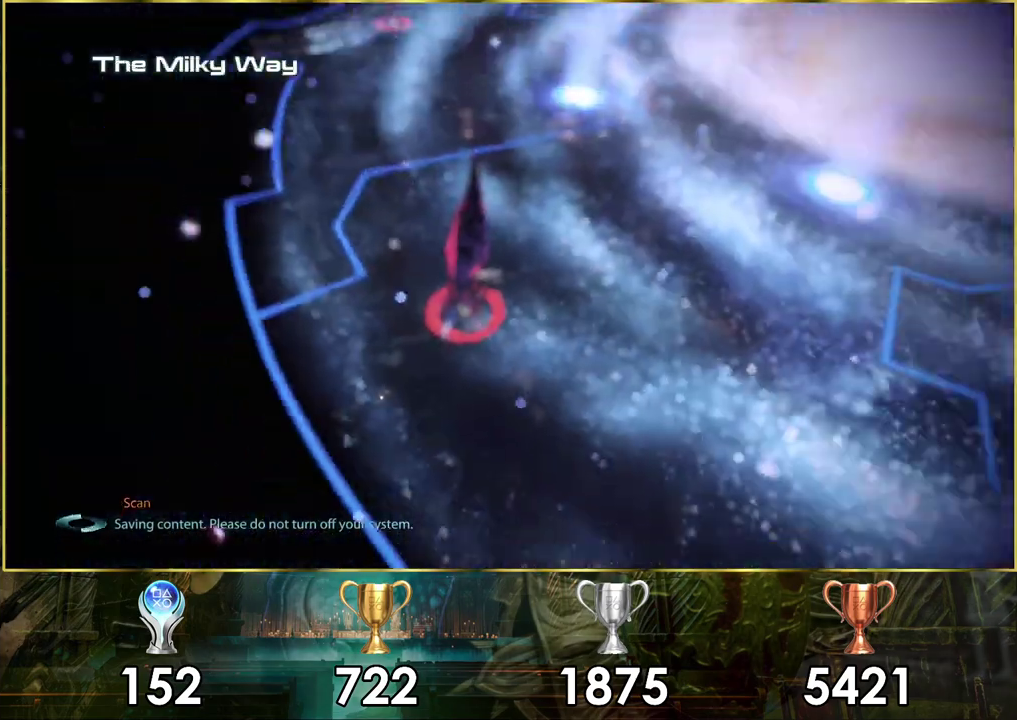
{"dt_ms": 500, "buttons": [], "left_stick": "center", "right_stick": "center", "events": []}
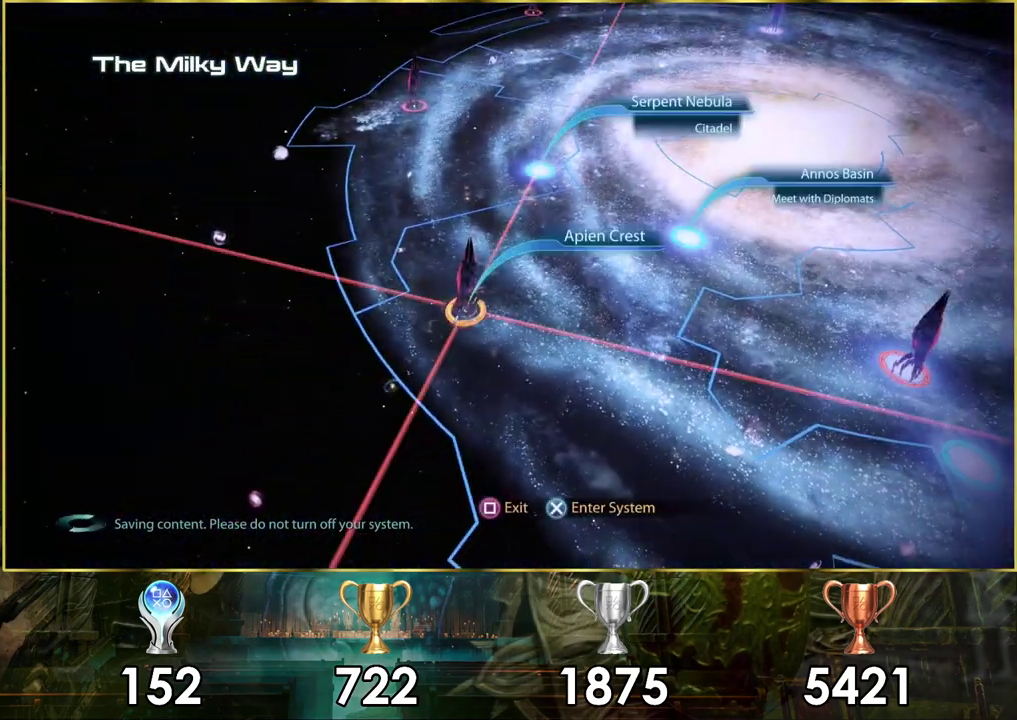
{"dt_ms": 700, "buttons": [], "left_stick": "up", "right_stick": "center", "events": [[383, "left_stick", "right"], [517, "left_stick", "down-left"], [600, "left_stick", "up"]]}
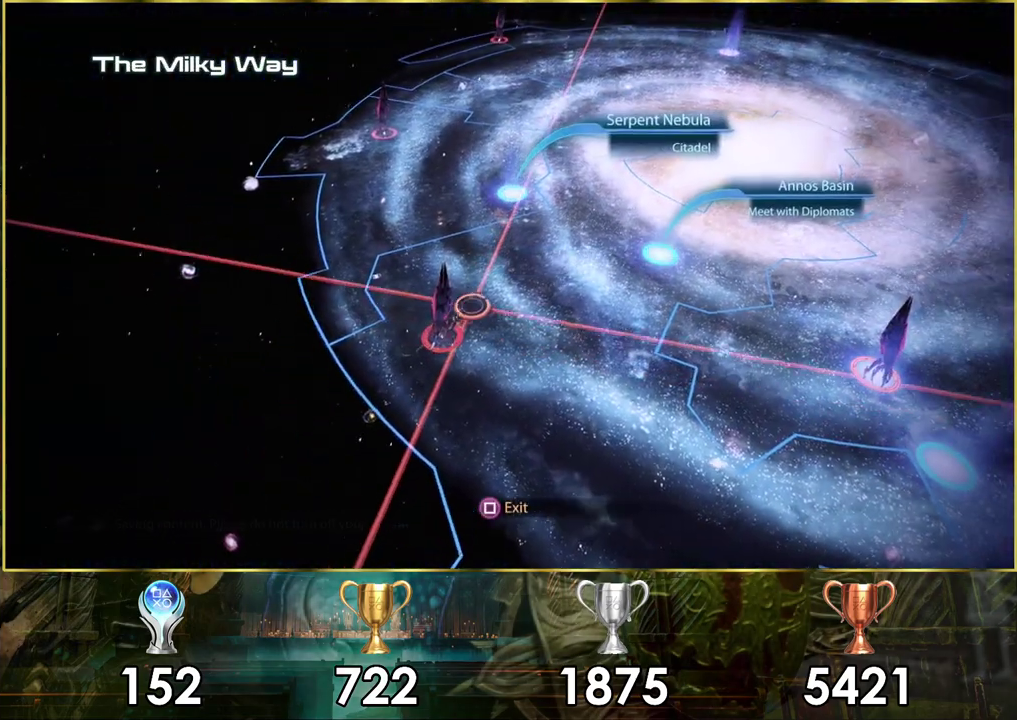
{"dt_ms": 300, "buttons": [], "left_stick": "right", "right_stick": "center", "events": [[217, "left_stick", "up-right"], [283, "left_stick", "right"]]}
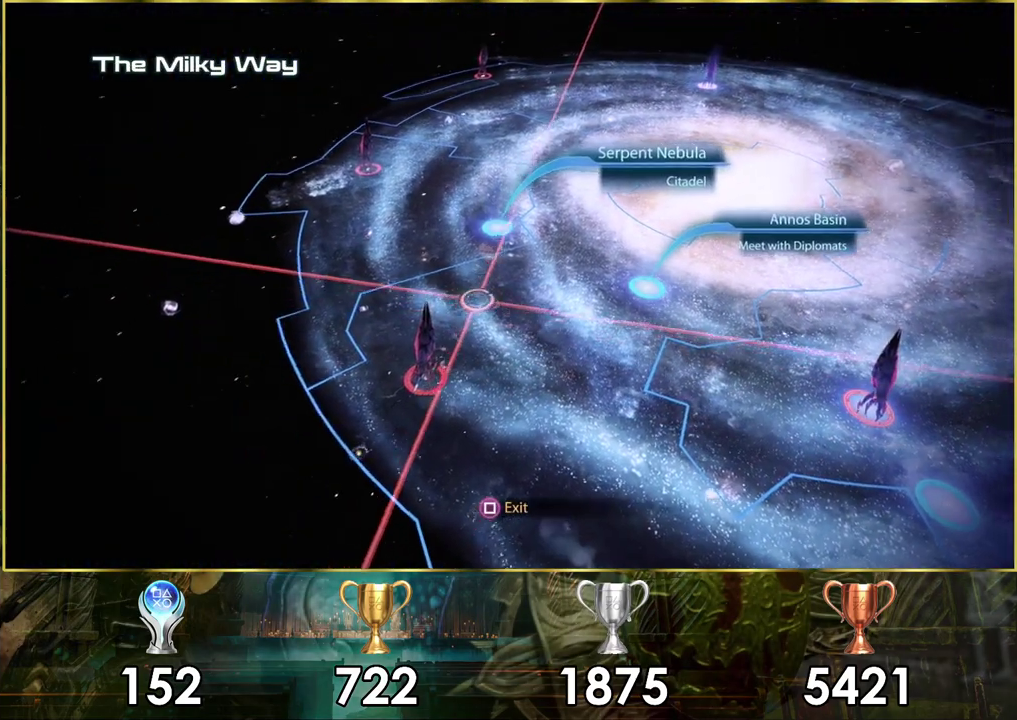
{"dt_ms": 500, "buttons": [], "left_stick": "up-right", "right_stick": "center", "events": [[267, "left_stick", "down-left"], [433, "left_stick", "up-right"]]}
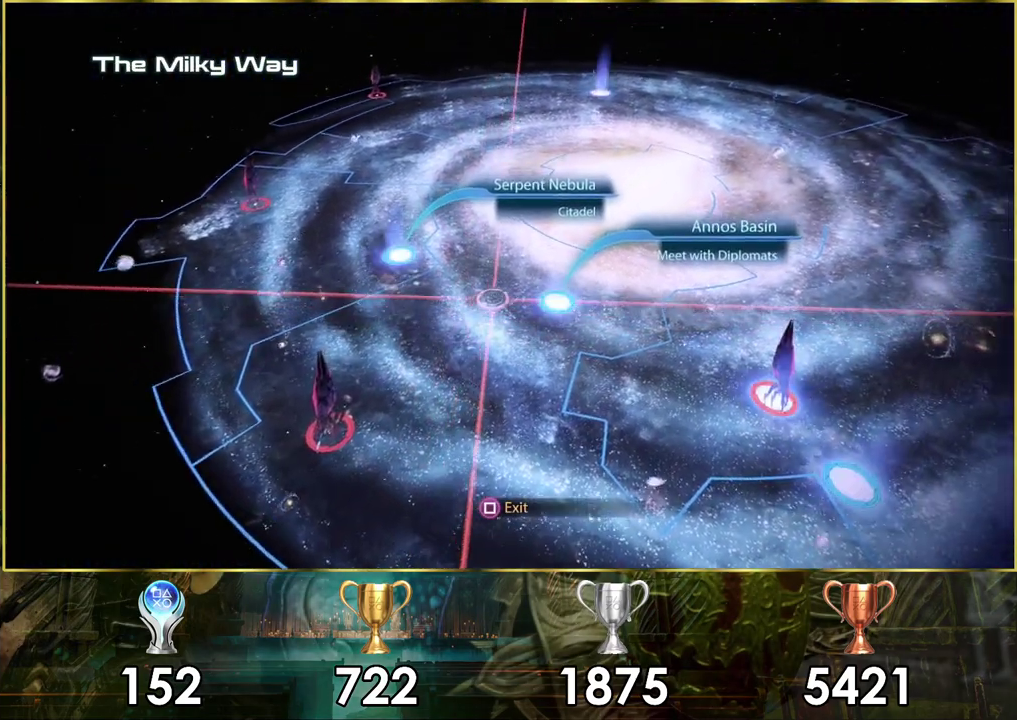
{"dt_ms": 500, "buttons": [], "left_stick": "center", "right_stick": "center", "events": [[50, "left_stick", "right"], [450, "left_stick", "center"]]}
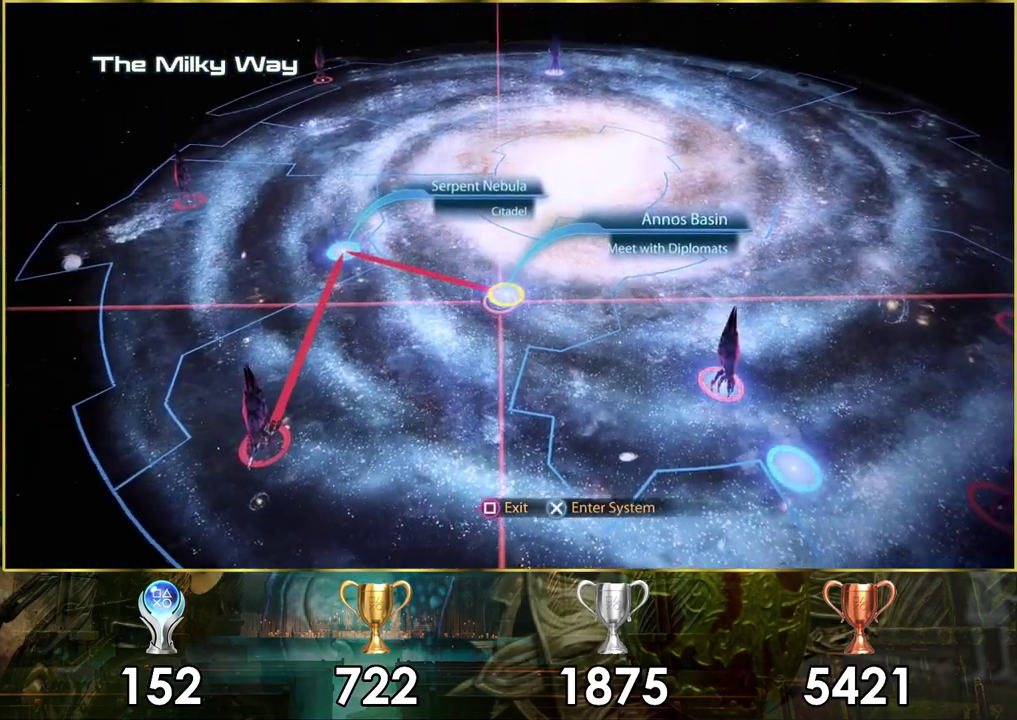
{"dt_ms": 500, "buttons": [], "left_stick": "right", "right_stick": "center", "events": [[217, "left_stick", "up-left"], [467, "left_stick", "right"]]}
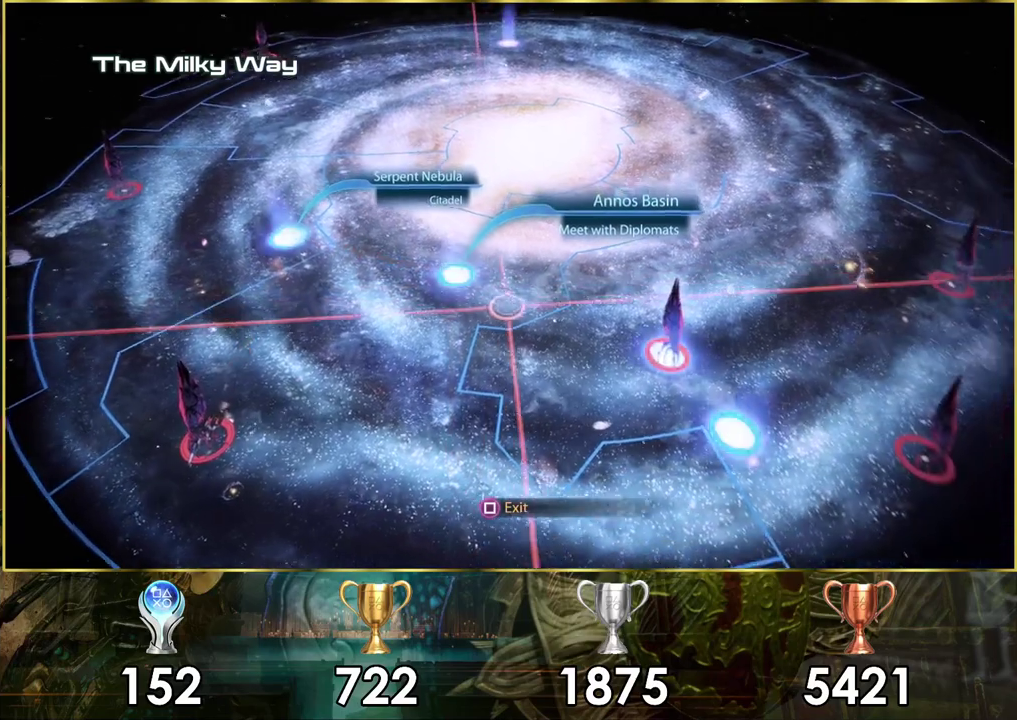
{"dt_ms": 500, "buttons": [], "left_stick": "right", "right_stick": "center", "events": []}
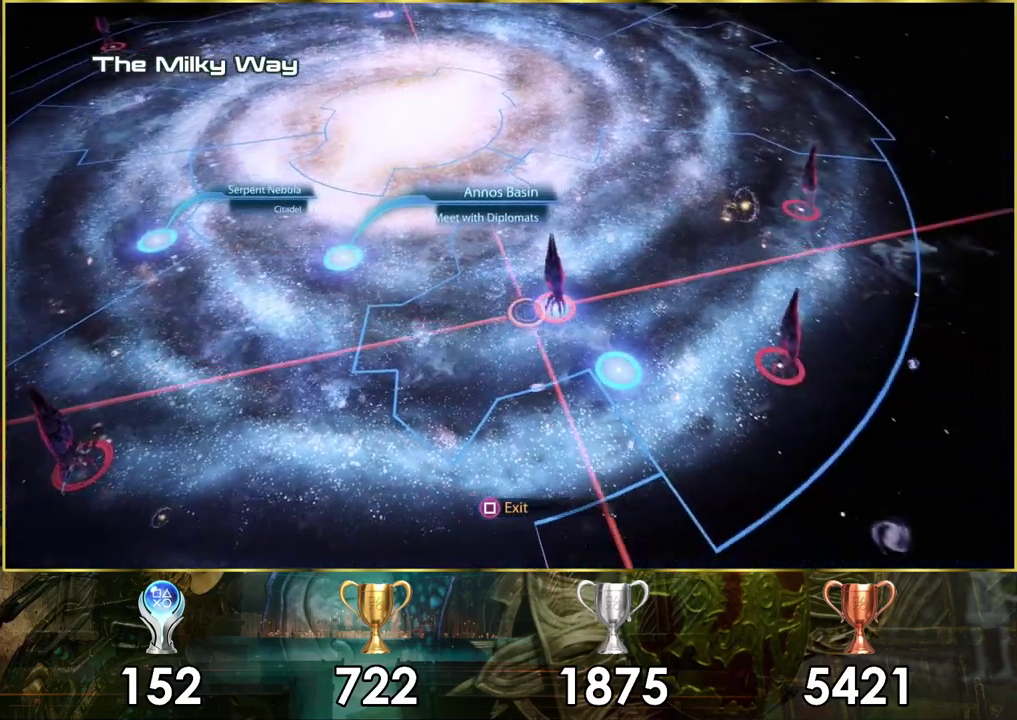
{"dt_ms": 700, "buttons": [], "left_stick": "center", "right_stick": "center", "events": [[17, "left_stick", "center"], [283, "left_stick", "down-right"], [367, "left_stick", "up-left"], [650, "left_stick", "center"]]}
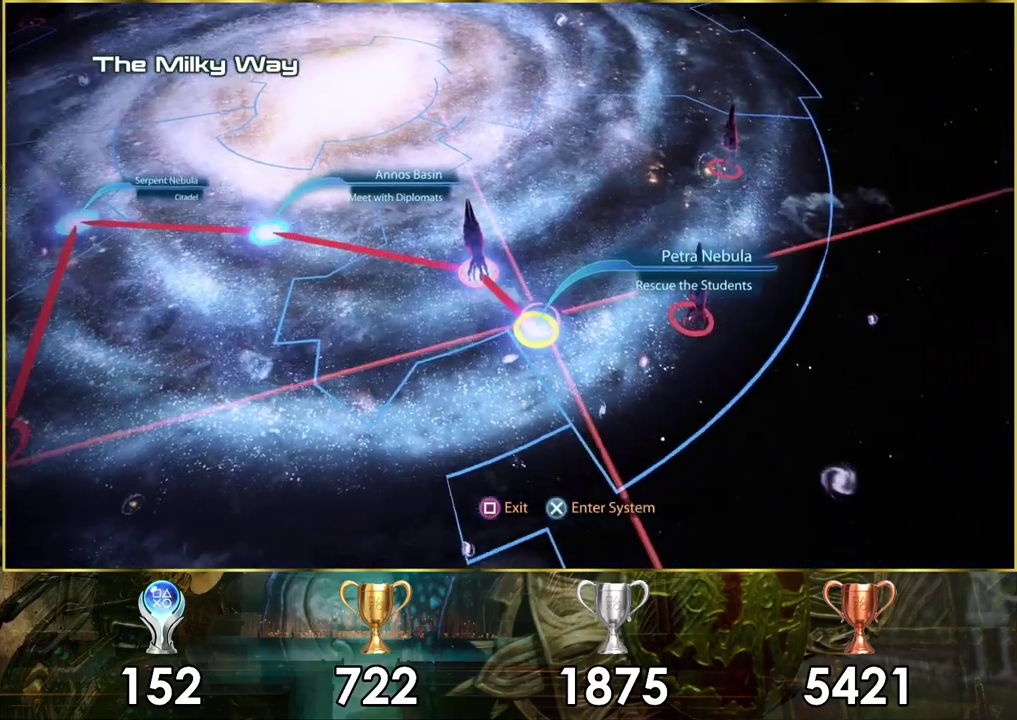
{"dt_ms": 300, "buttons": [], "left_stick": "center", "right_stick": "center", "events": [[200, "left_stick", "left"], [267, "left_stick", "center"]]}
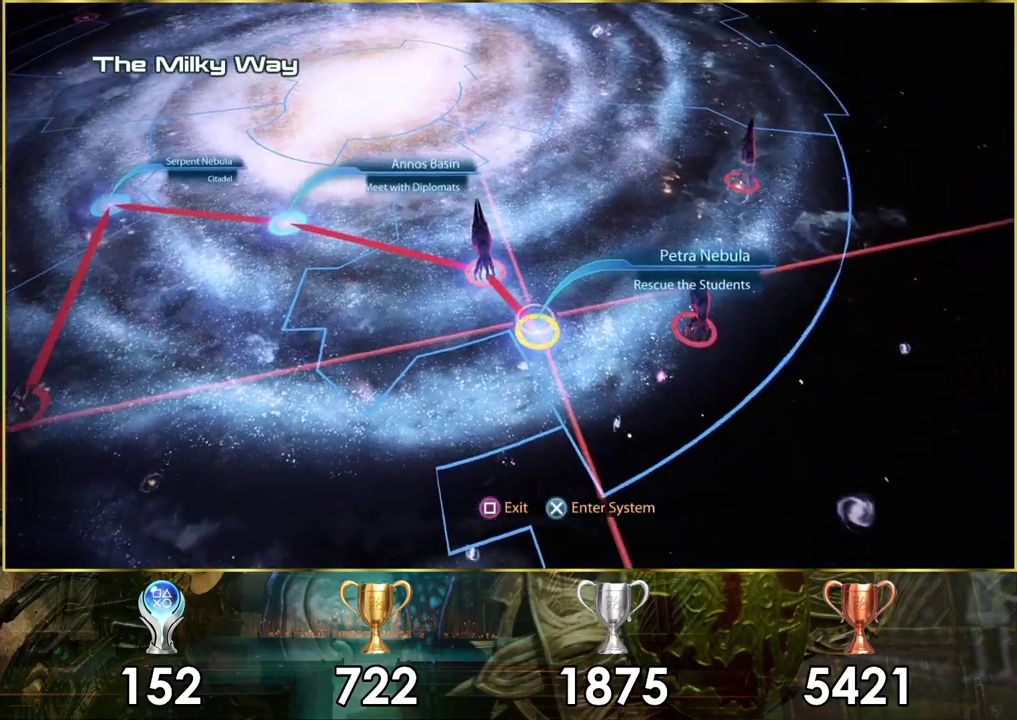
{"dt_ms": 500, "buttons": [], "left_stick": "center", "right_stick": "center", "events": []}
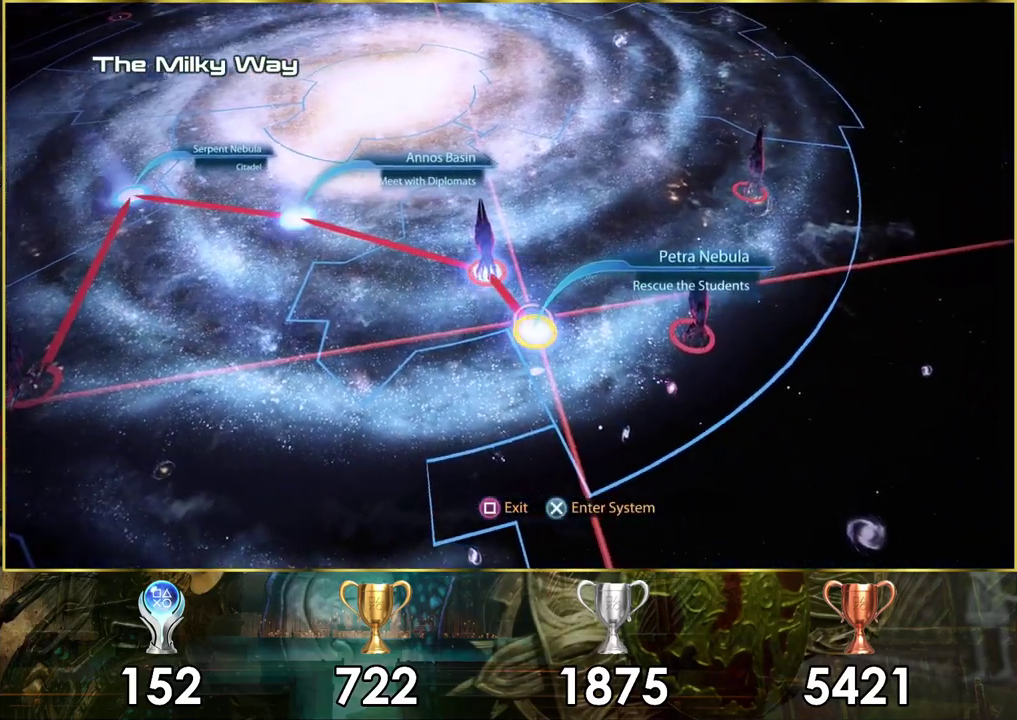
{"dt_ms": 400, "buttons": [], "left_stick": "down", "right_stick": "center", "events": [[383, "left_stick", "down"]]}
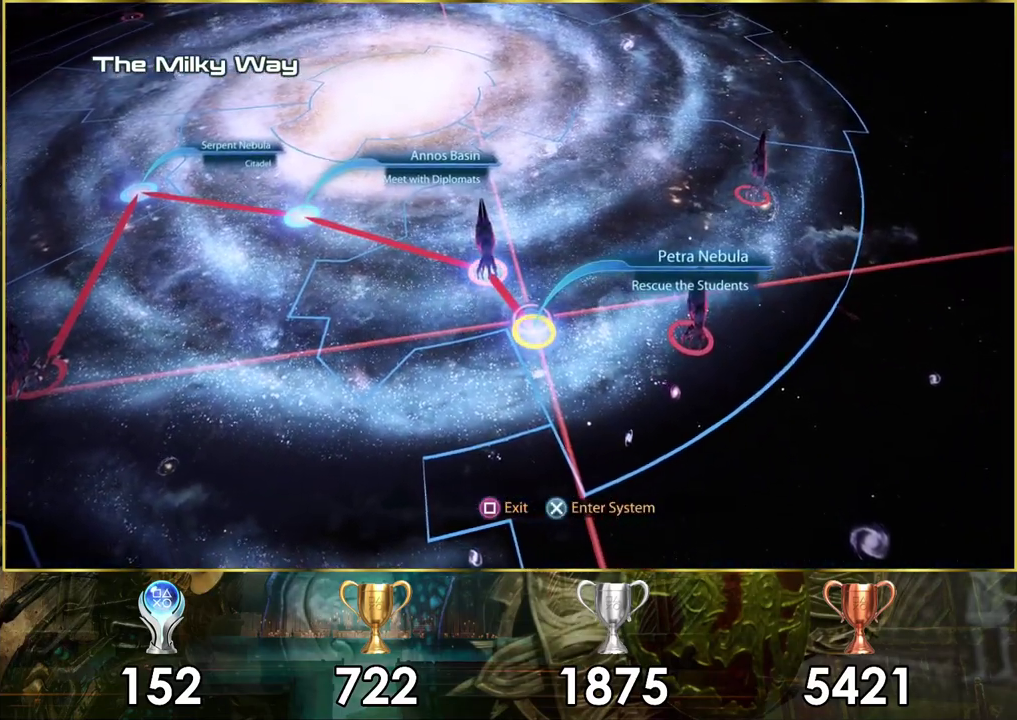
{"dt_ms": 500, "buttons": [], "left_stick": "down-right", "right_stick": "center", "events": [[100, "left_stick", "center"], [467, "left_stick", "down-right"]]}
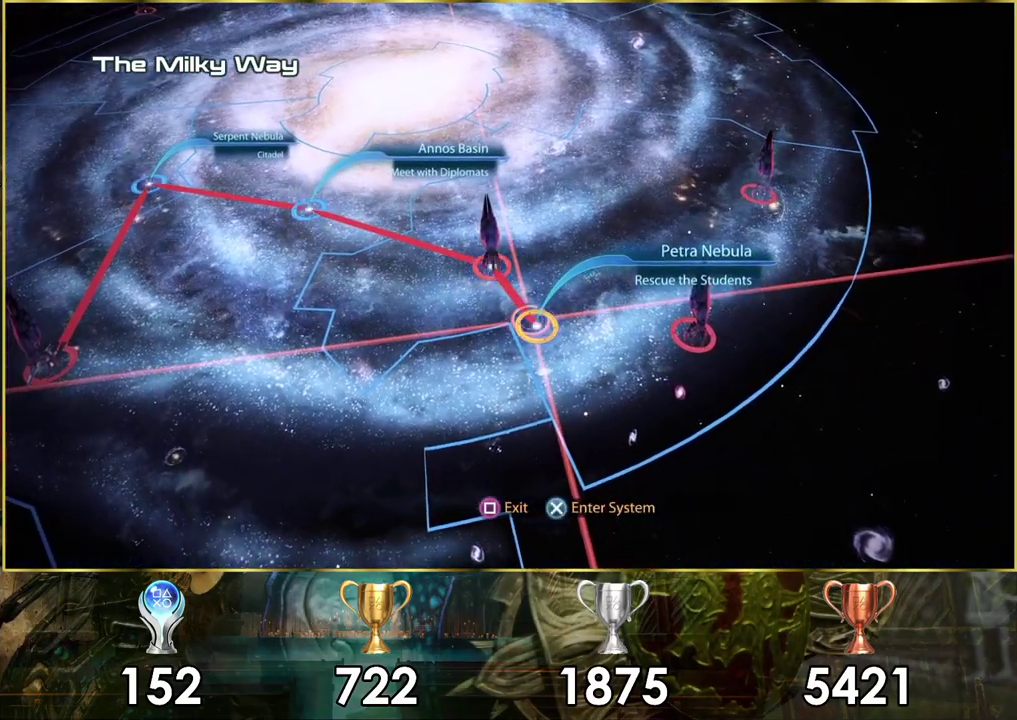
{"dt_ms": 600, "buttons": [], "left_stick": "center", "right_stick": "center", "events": [[83, "left_stick", "center"]]}